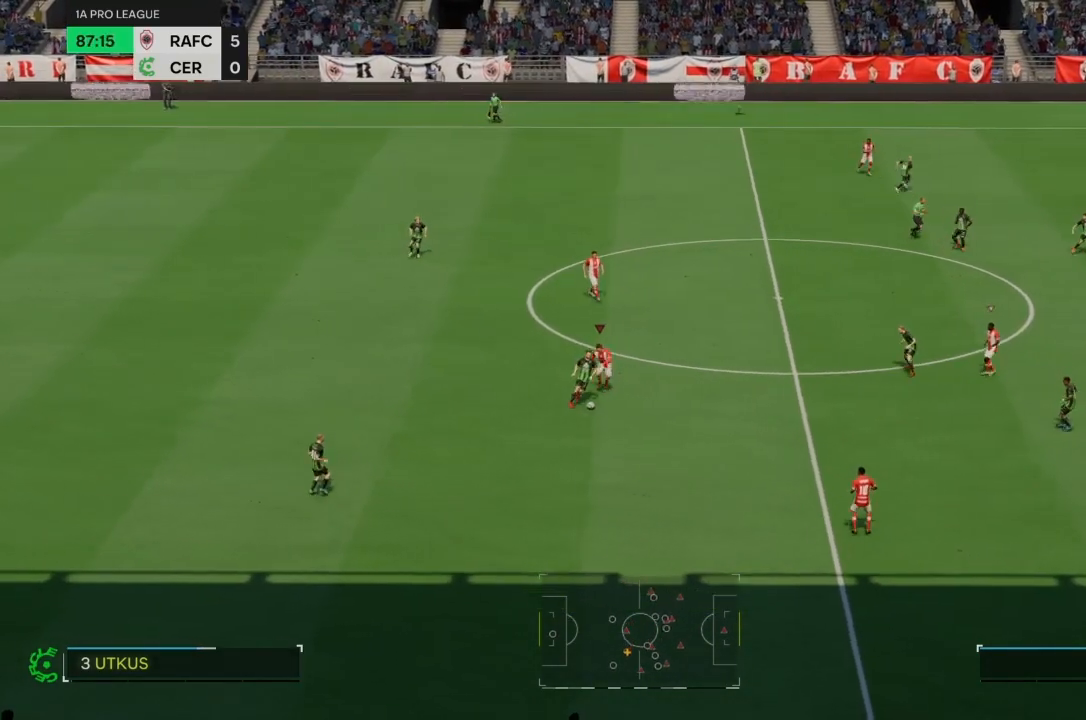
Gameplay with a controller (PlayStation layout); each line is a JSON object with the inputs held at the frame after it. "events" lists button and stick changes between this image and that frame as [ms after this image, input, new state], when the widget could be followed in between. Not read: L3 R3.
{"buttons": ["CROSS", "R2"], "left_stick": "center", "right_stick": "center", "events": [[133, "left_stick", "down"], [433, "left_stick", "center"]]}
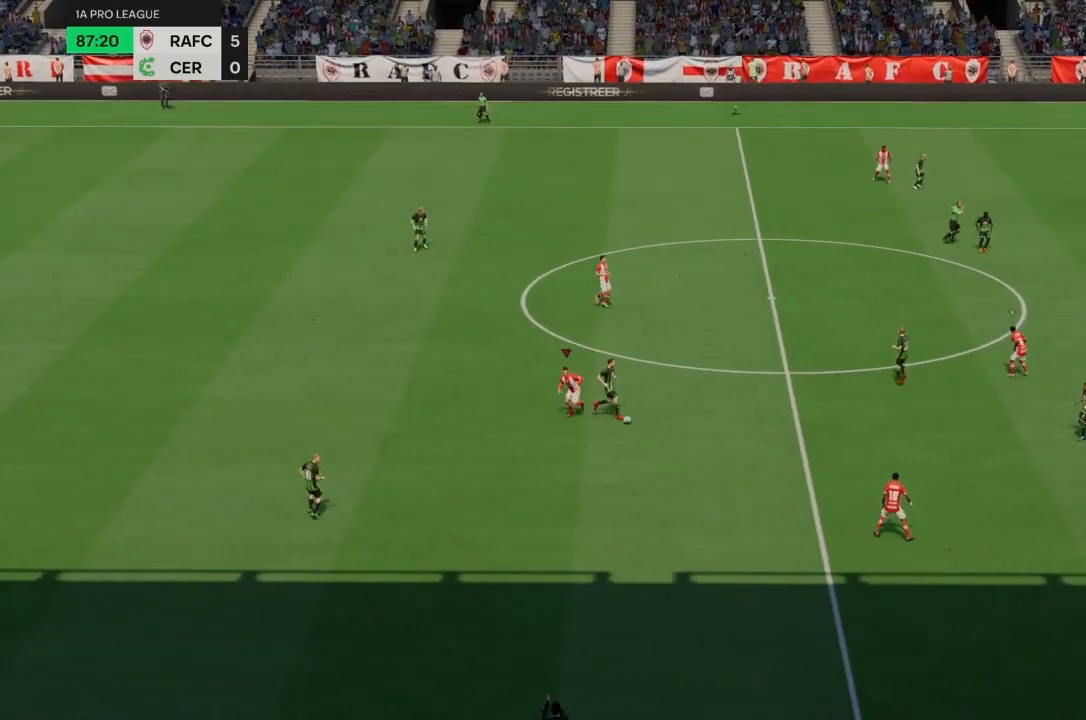
{"buttons": [], "left_stick": "center", "right_stick": "center", "events": [[200, "CROSS", "up"], [300, "R2", "up"]]}
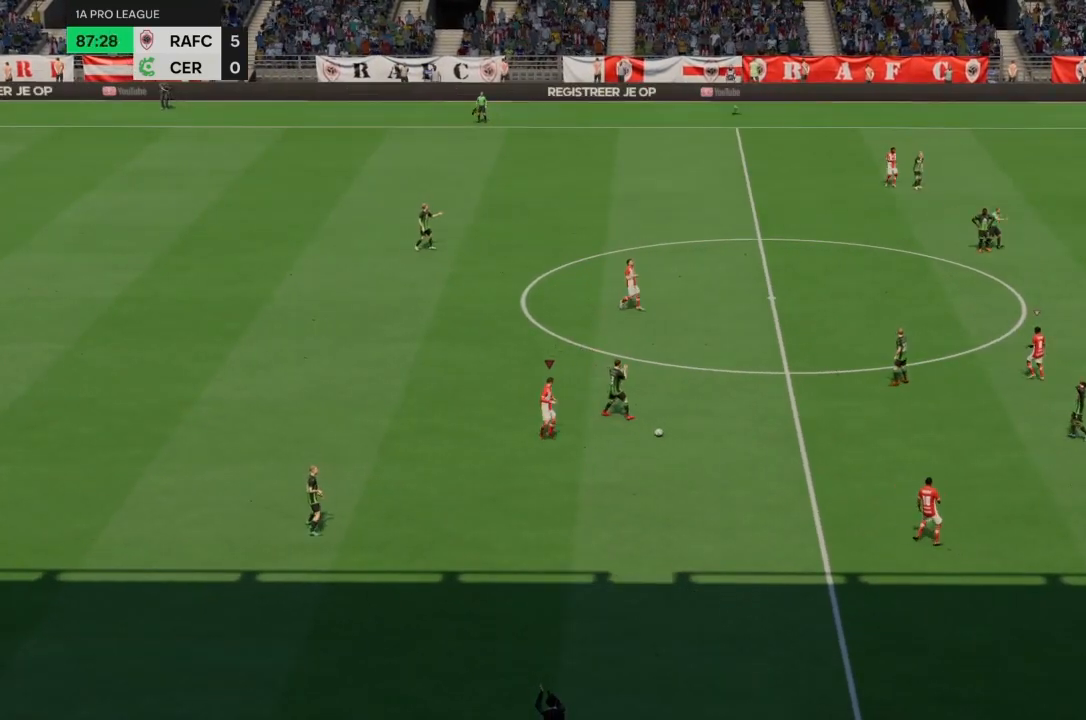
{"buttons": [], "left_stick": "center", "right_stick": "center", "events": []}
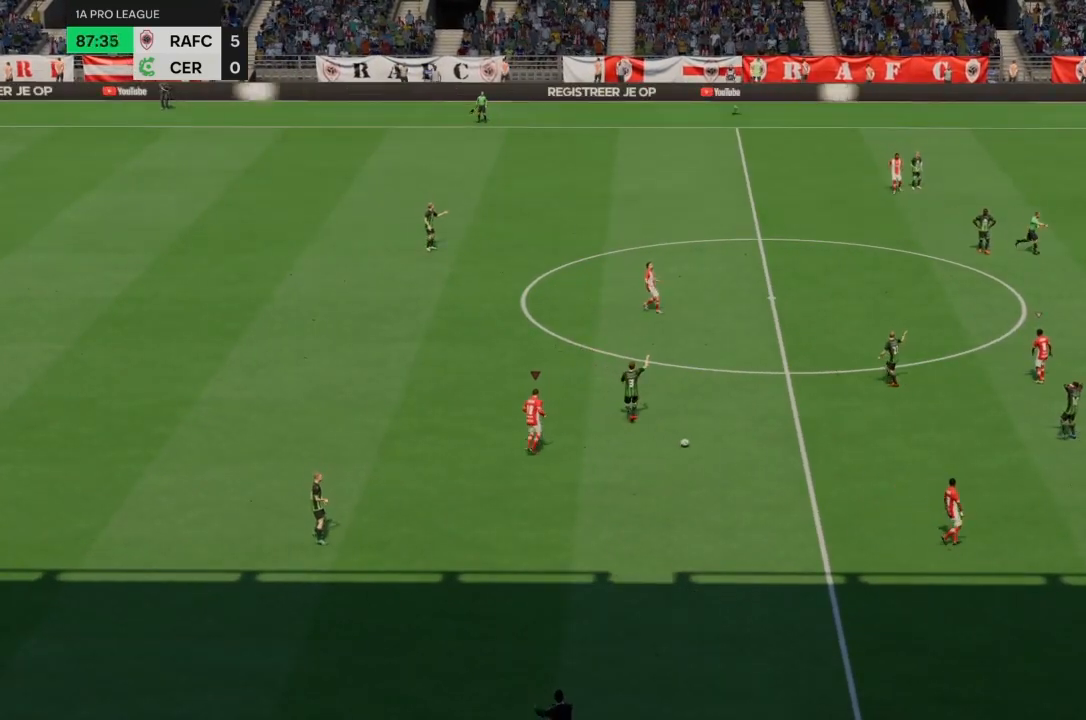
{"buttons": ["R2"], "left_stick": "center", "right_stick": "center", "events": [[67, "R2", "down"]]}
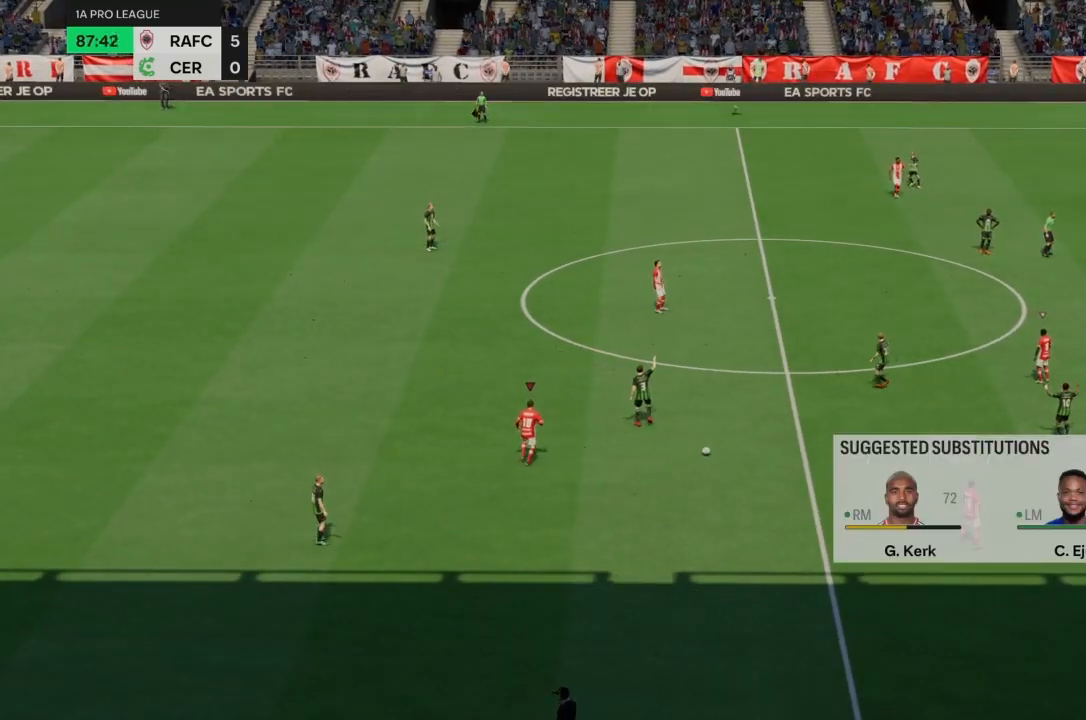
{"buttons": ["R2"], "left_stick": "center", "right_stick": "center", "events": []}
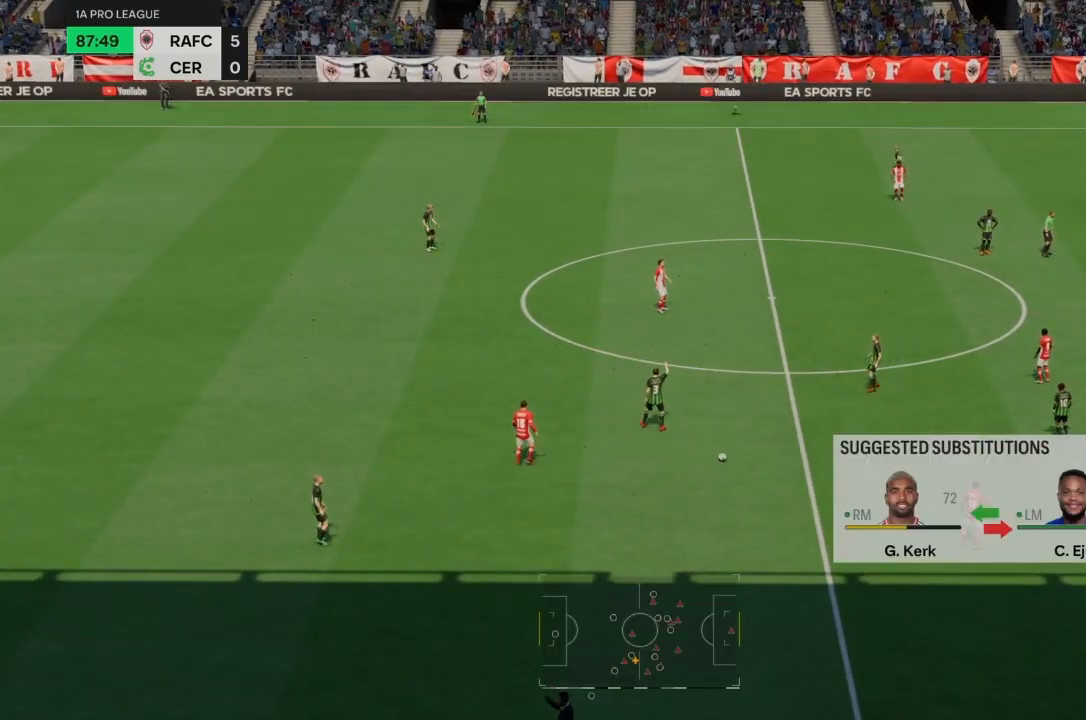
{"buttons": ["R2"], "left_stick": "center", "right_stick": "center", "events": []}
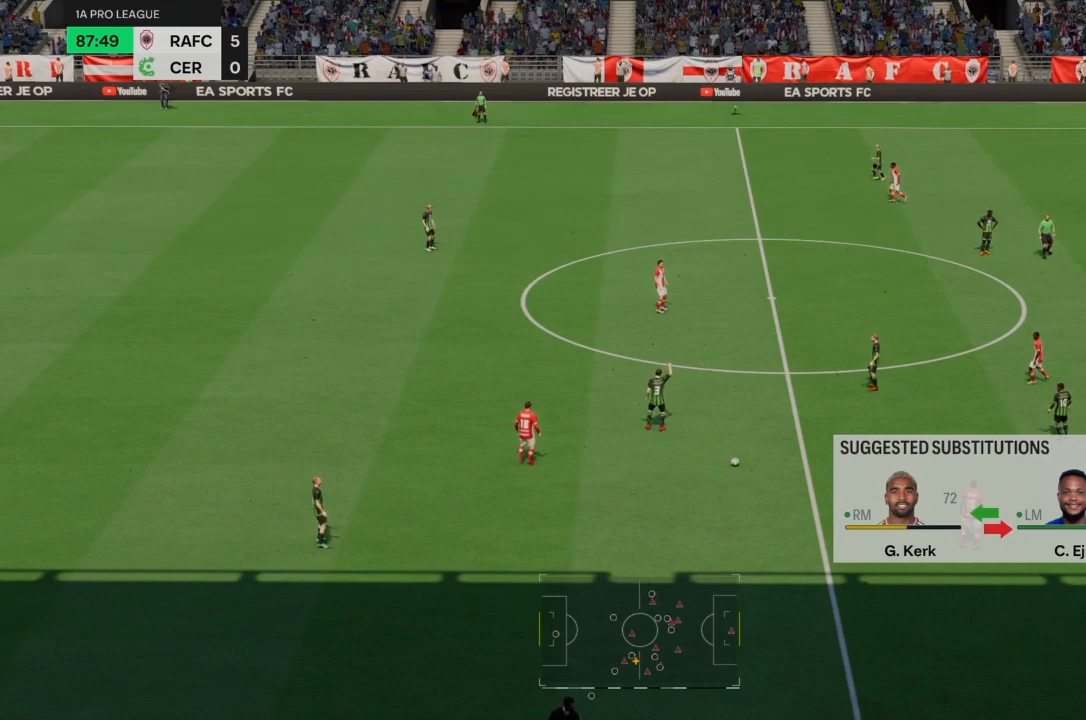
{"buttons": [], "left_stick": "center", "right_stick": "center", "events": [[66, "CROSS", "down"], [233, "CROSS", "up"], [433, "R2", "up"]]}
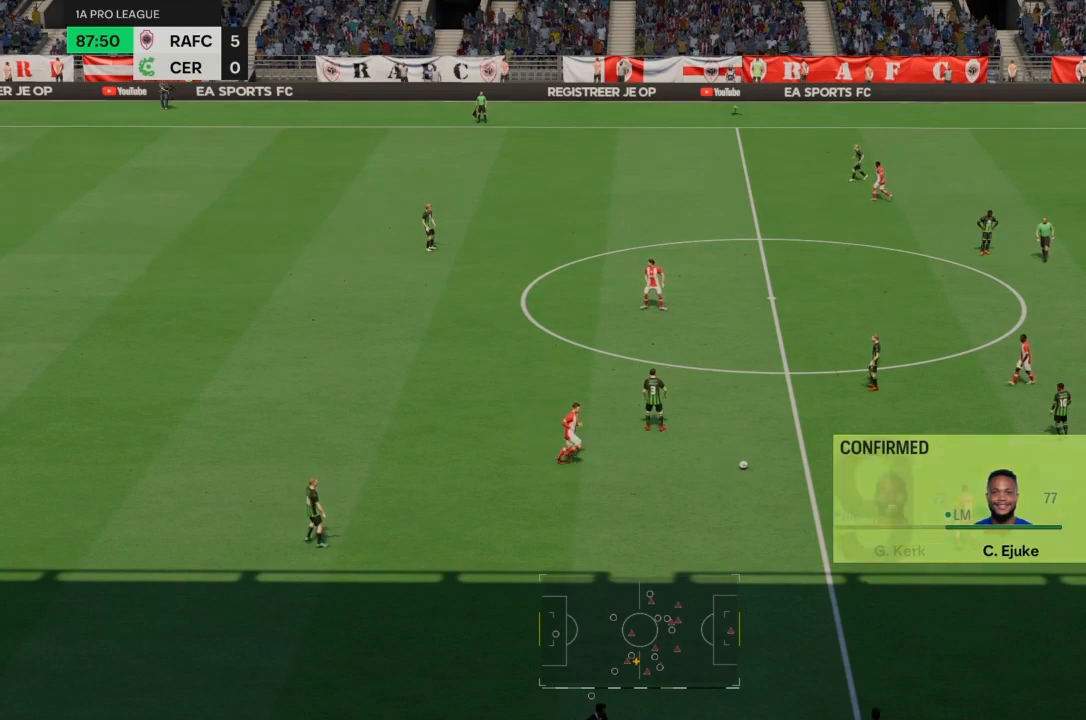
{"buttons": [], "left_stick": "center", "right_stick": "center", "events": []}